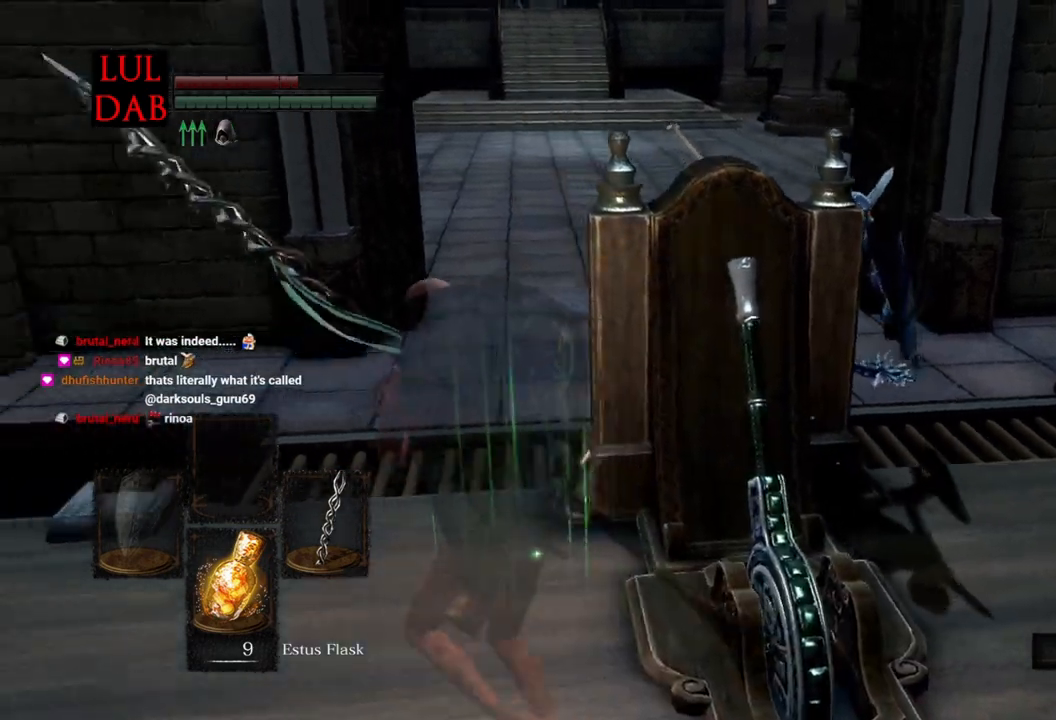
Gameplay with a controller (PlayStation layout); each line is a JSON object with the inputs held at the frame after it (dt_ms = milliseconds from this image to that frame). "events" lists button and stick changes between this image and that frame as [ms after this image, input, new state], when the widget could be followed in between.
{"dt_ms": 500, "buttons": ["CIRCLE"], "left_stick": "up-left", "right_stick": "center", "events": [[250, "right_stick", "up-right"], [350, "right_stick", "center"]]}
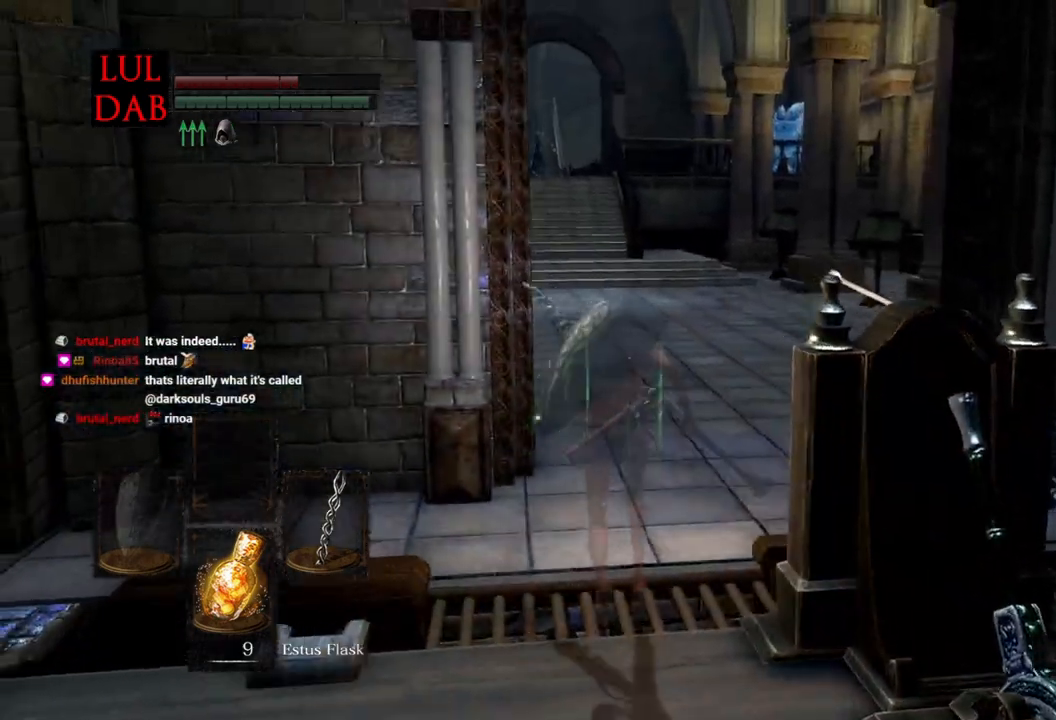
{"dt_ms": 500, "buttons": ["CIRCLE"], "left_stick": "up", "right_stick": "center", "events": [[33, "right_stick", "down"], [100, "right_stick", "center"], [233, "left_stick", "up"], [233, "right_stick", "down"], [300, "right_stick", "center"]]}
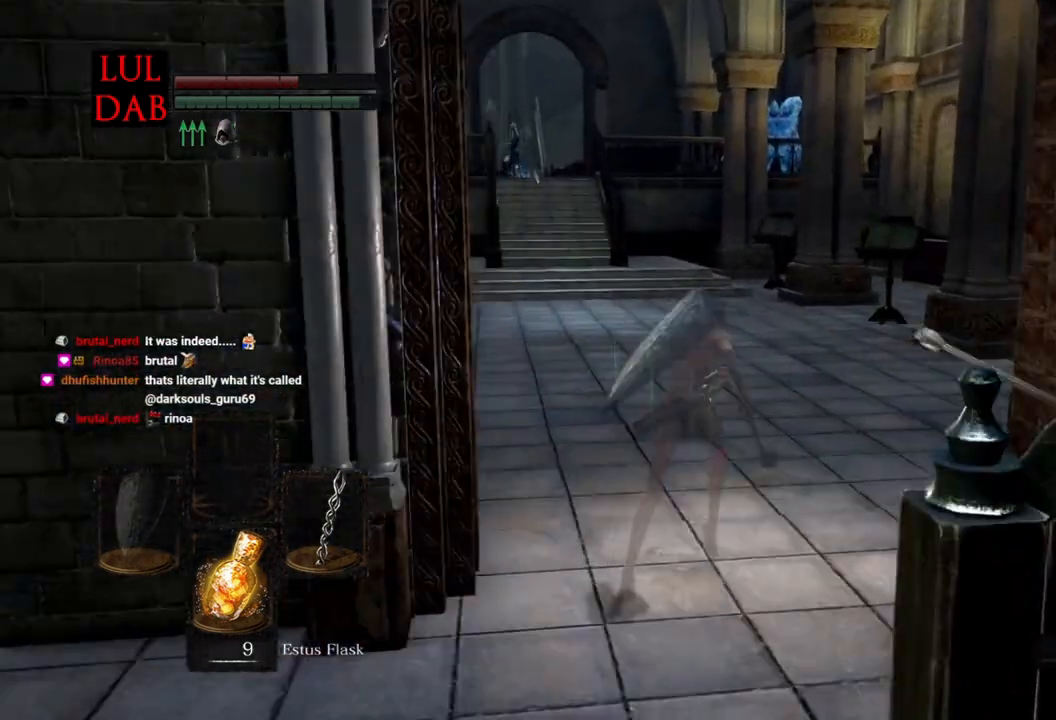
{"dt_ms": 500, "buttons": ["CIRCLE"], "left_stick": "up", "right_stick": "center", "events": [[267, "right_stick", "left"], [333, "right_stick", "center"]]}
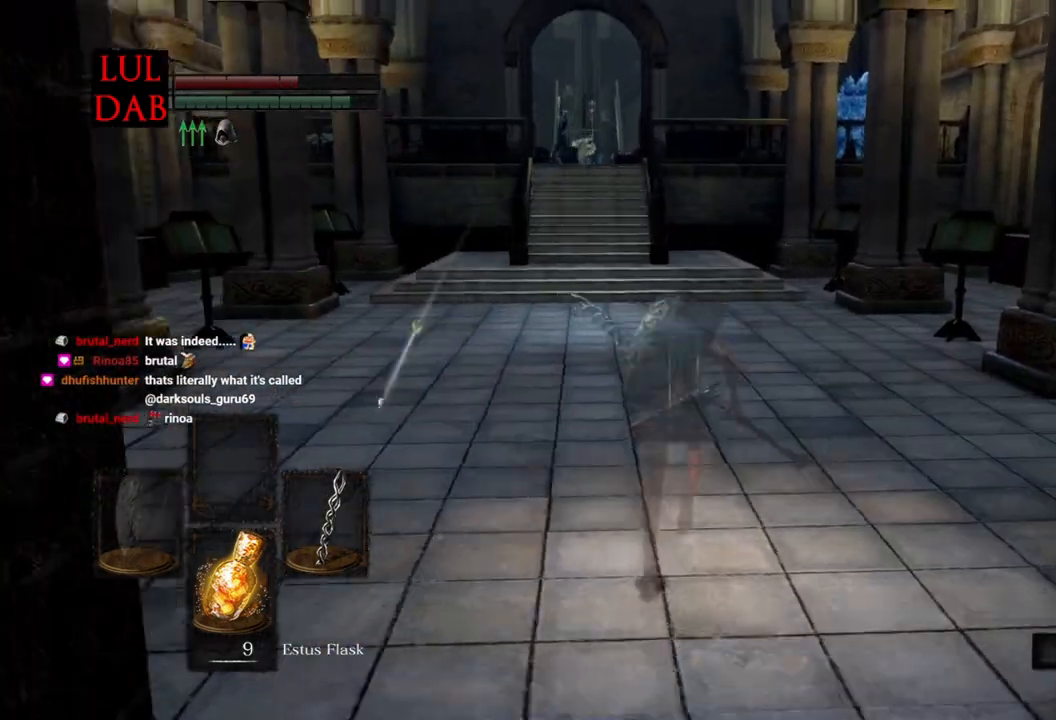
{"dt_ms": 500, "buttons": ["CIRCLE"], "left_stick": "up", "right_stick": "center", "events": []}
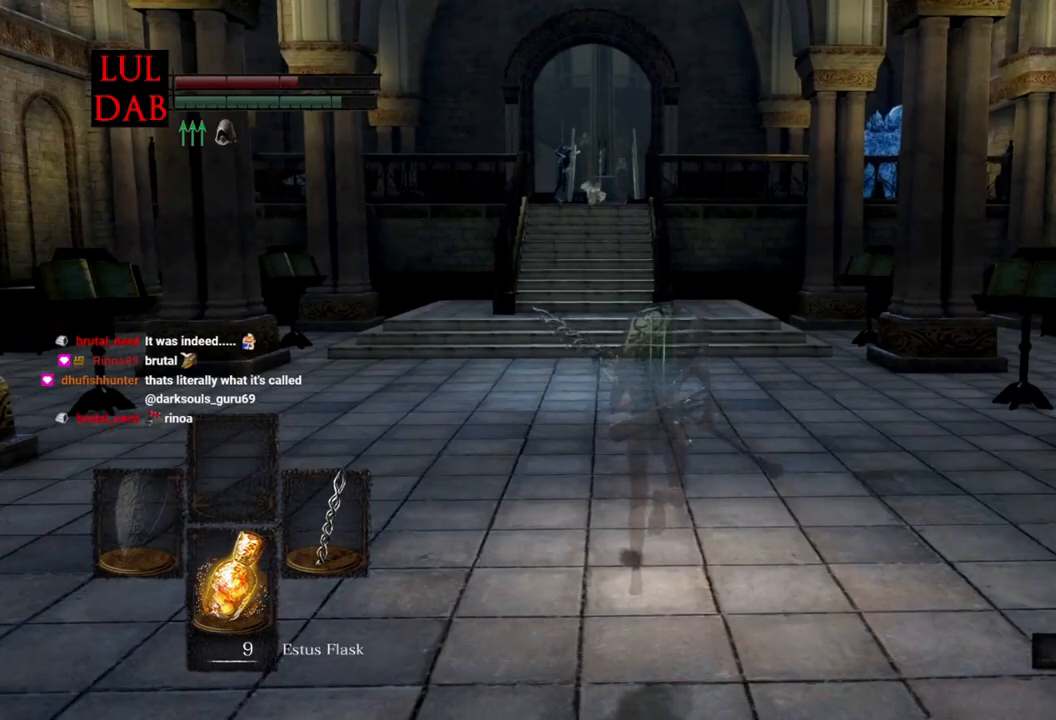
{"dt_ms": 500, "buttons": ["CIRCLE"], "left_stick": "up", "right_stick": "down-left", "events": [[450, "right_stick", "down-left"]]}
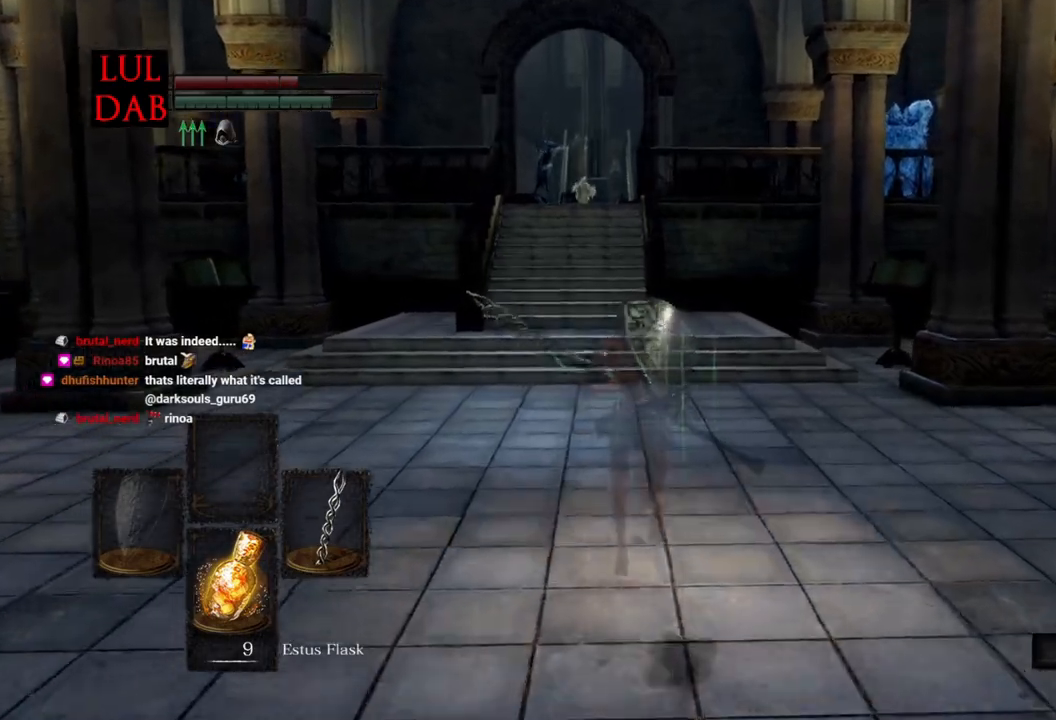
{"dt_ms": 500, "buttons": ["CIRCLE"], "left_stick": "up", "right_stick": "down-left", "events": [[117, "right_stick", "center"], [467, "right_stick", "down-left"]]}
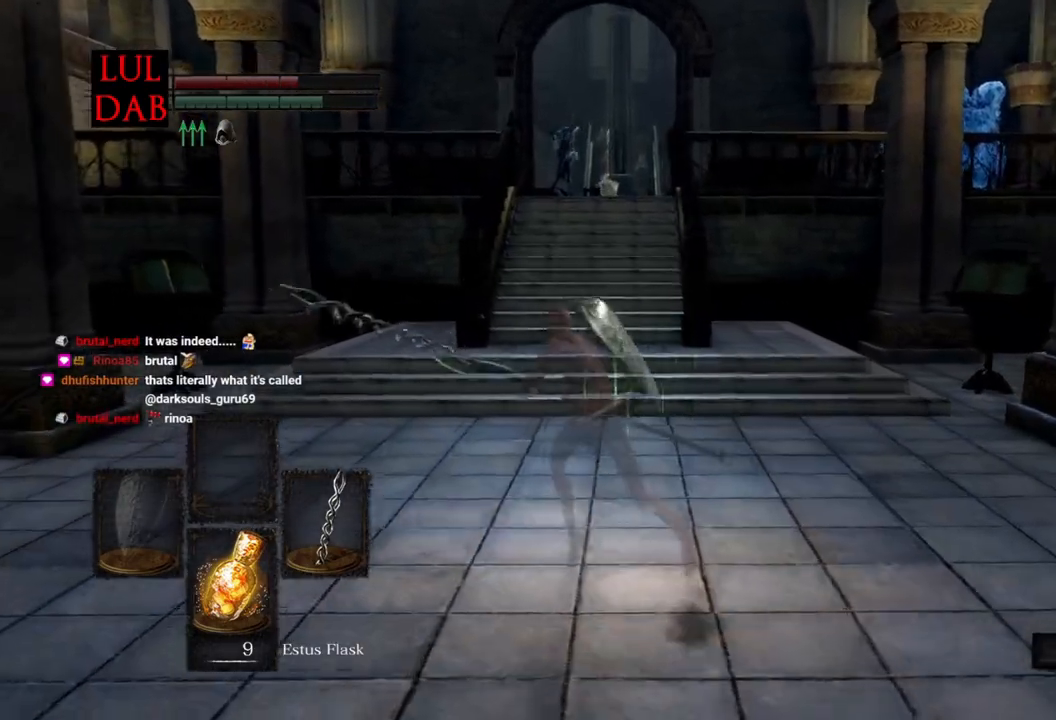
{"dt_ms": 500, "buttons": ["CIRCLE"], "left_stick": "up", "right_stick": "center", "events": [[67, "right_stick", "center"], [367, "right_stick", "down-left"], [433, "right_stick", "center"]]}
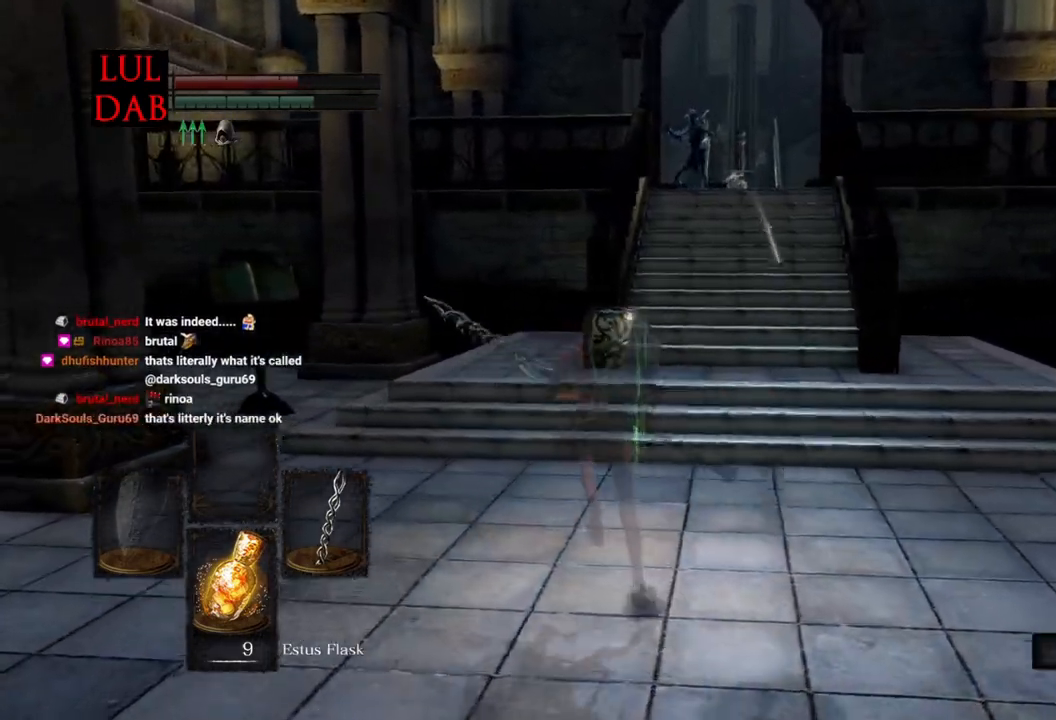
{"dt_ms": 500, "buttons": ["CIRCLE"], "left_stick": "up", "right_stick": "center", "events": [[100, "CIRCLE", "up"], [383, "CIRCLE", "down"]]}
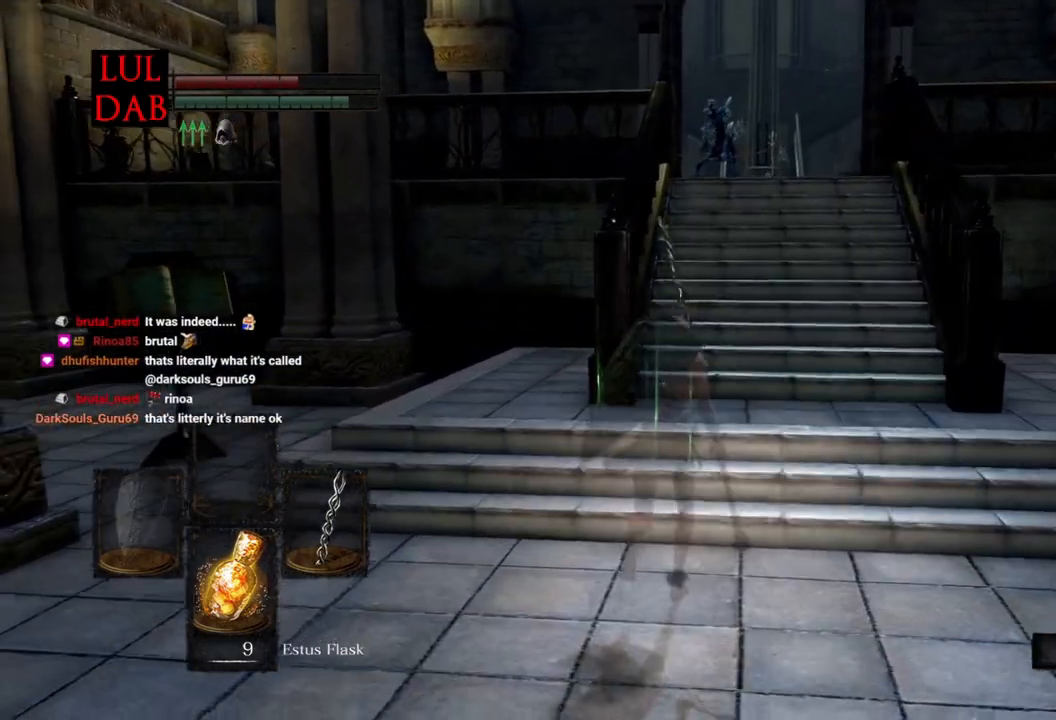
{"dt_ms": 500, "buttons": ["CIRCLE"], "left_stick": "up", "right_stick": "center", "events": [[67, "right_stick", "down"], [183, "right_stick", "center"], [317, "right_stick", "down"], [483, "right_stick", "center"]]}
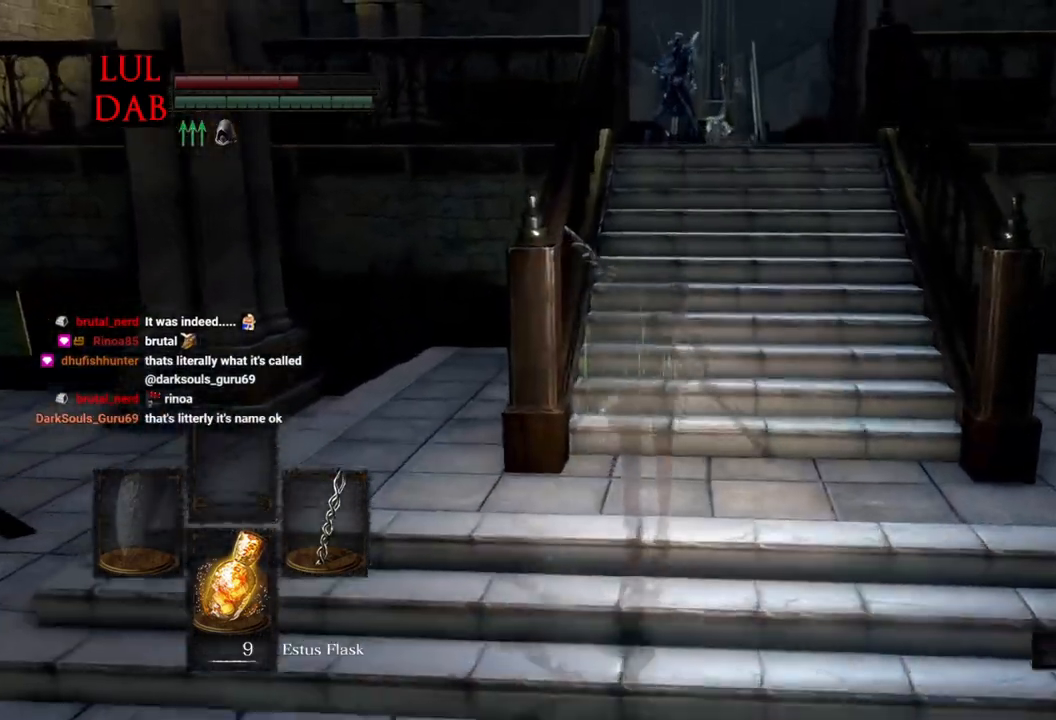
{"dt_ms": 500, "buttons": ["CIRCLE"], "left_stick": "up", "right_stick": "center", "events": [[50, "right_stick", "down"], [383, "right_stick", "center"]]}
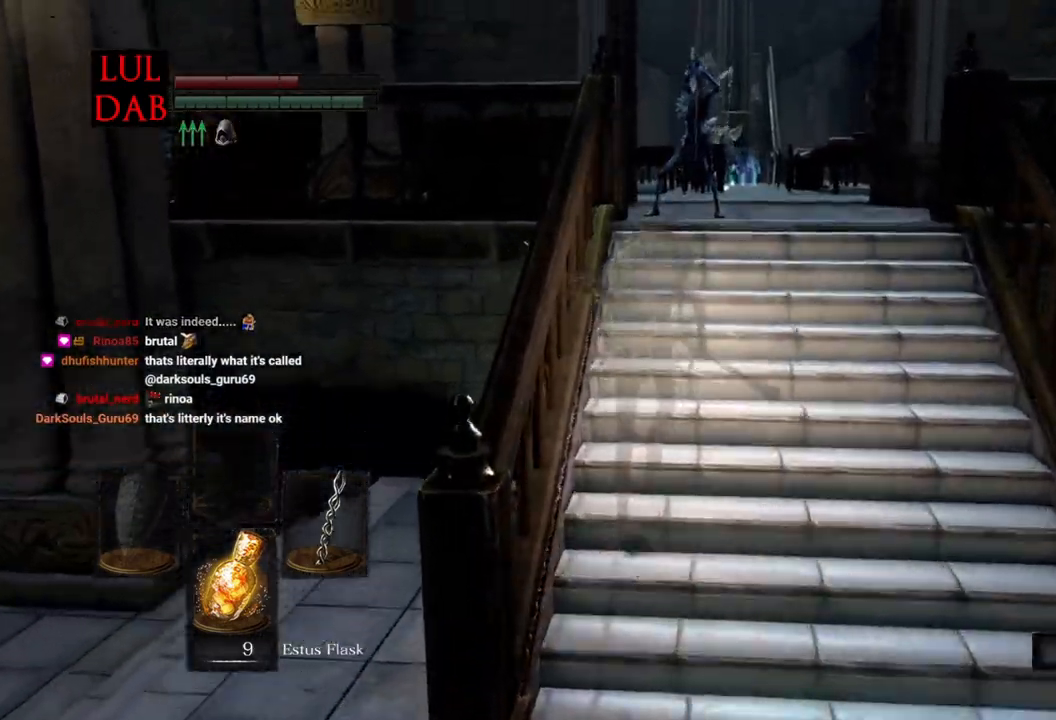
{"dt_ms": 500, "buttons": ["CIRCLE"], "left_stick": "up", "right_stick": "center", "events": [[267, "right_stick", "down"], [333, "right_stick", "center"]]}
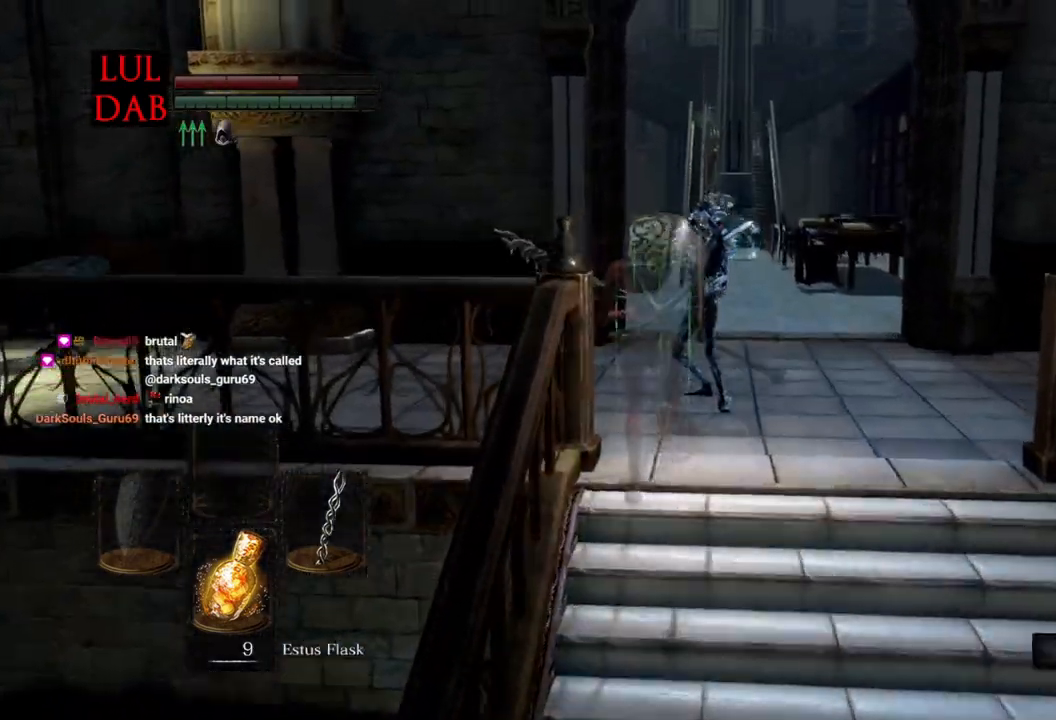
{"dt_ms": 500, "buttons": ["CIRCLE"], "left_stick": "up", "right_stick": "center", "events": [[367, "right_stick", "down-right"], [417, "right_stick", "center"]]}
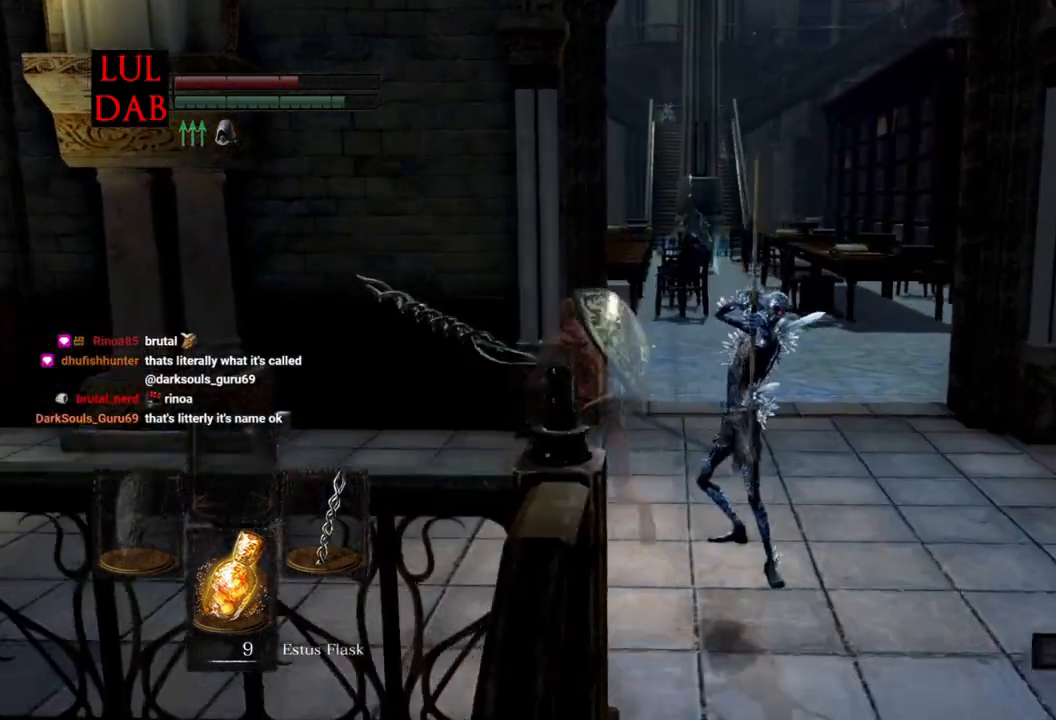
{"dt_ms": 500, "buttons": ["CIRCLE"], "left_stick": "up", "right_stick": "center", "events": []}
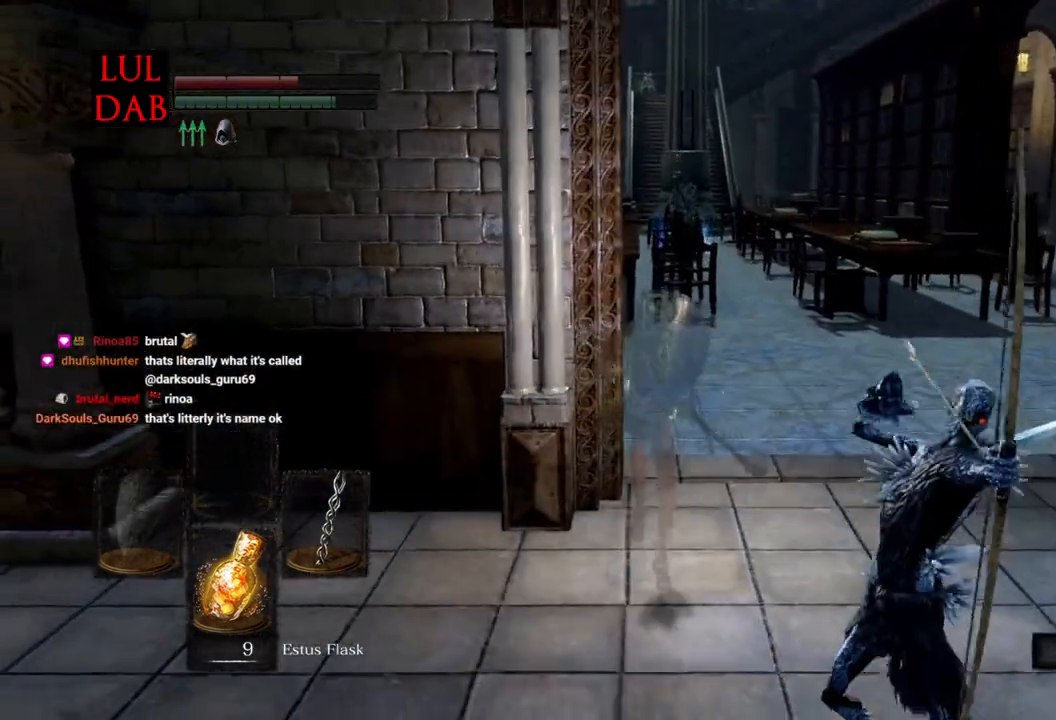
{"dt_ms": 500, "buttons": ["CIRCLE", "R1"], "left_stick": "up", "right_stick": "left", "events": [[233, "right_stick", "down"], [333, "right_stick", "down-left"], [500, "R1", "down"], [500, "right_stick", "left"]]}
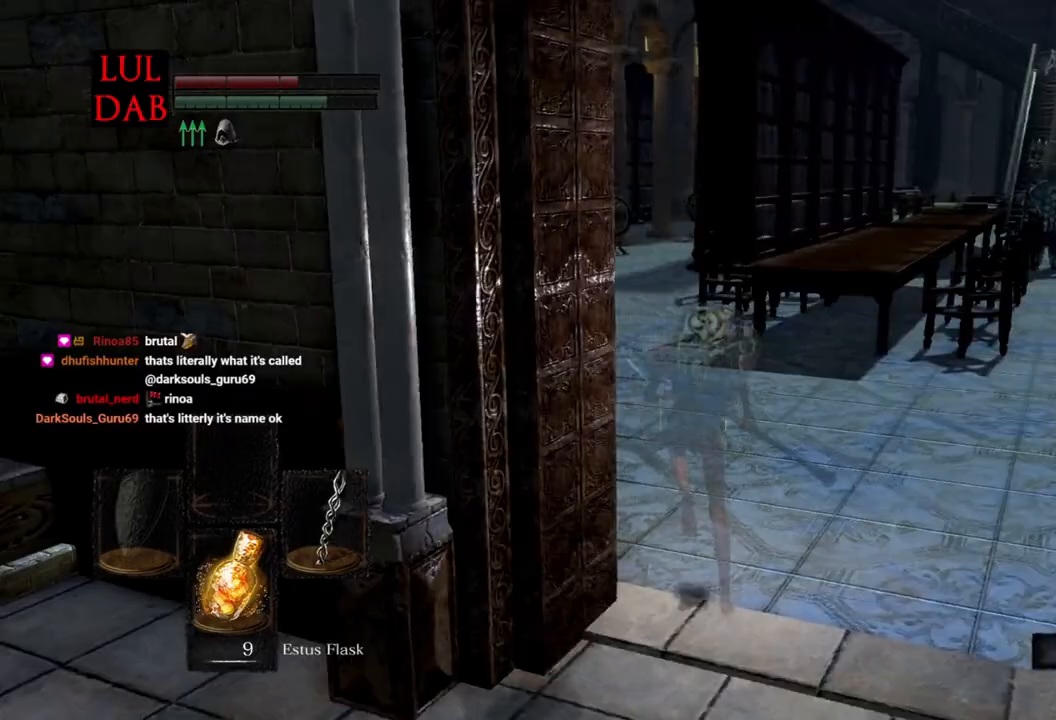
{"dt_ms": 500, "buttons": ["CIRCLE"], "left_stick": "up", "right_stick": "left", "events": [[200, "R1", "up"], [350, "R1", "down"], [400, "R1", "up"]]}
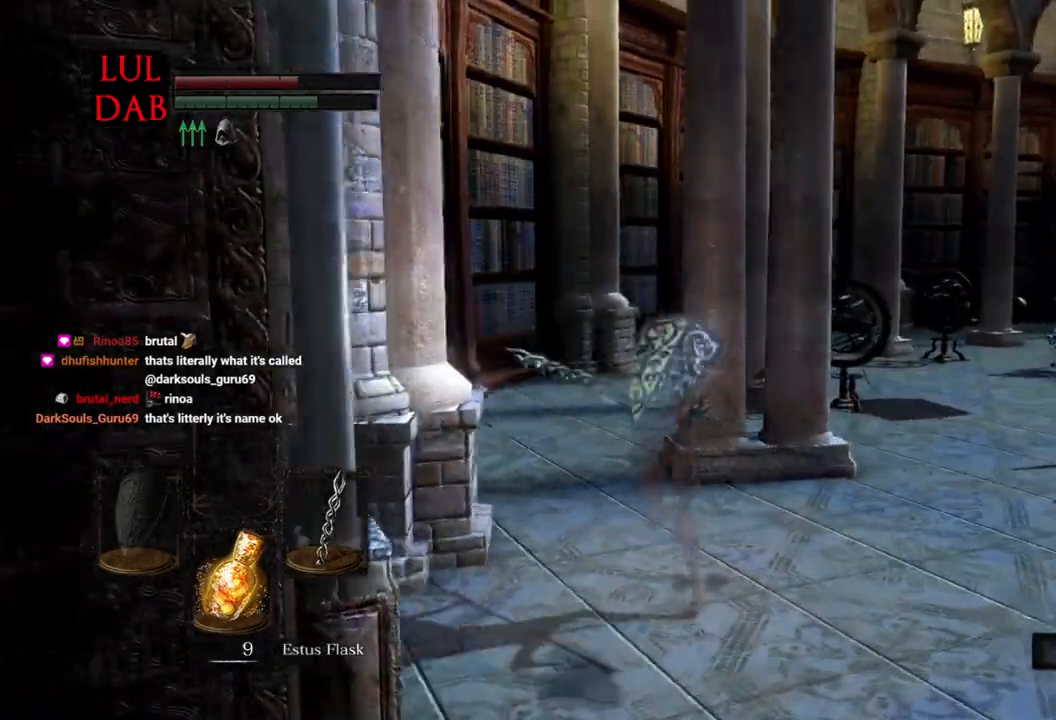
{"dt_ms": 500, "buttons": ["CIRCLE", "R1"], "left_stick": "up", "right_stick": "down-right", "events": [[400, "right_stick", "down-right"], [500, "R1", "down"]]}
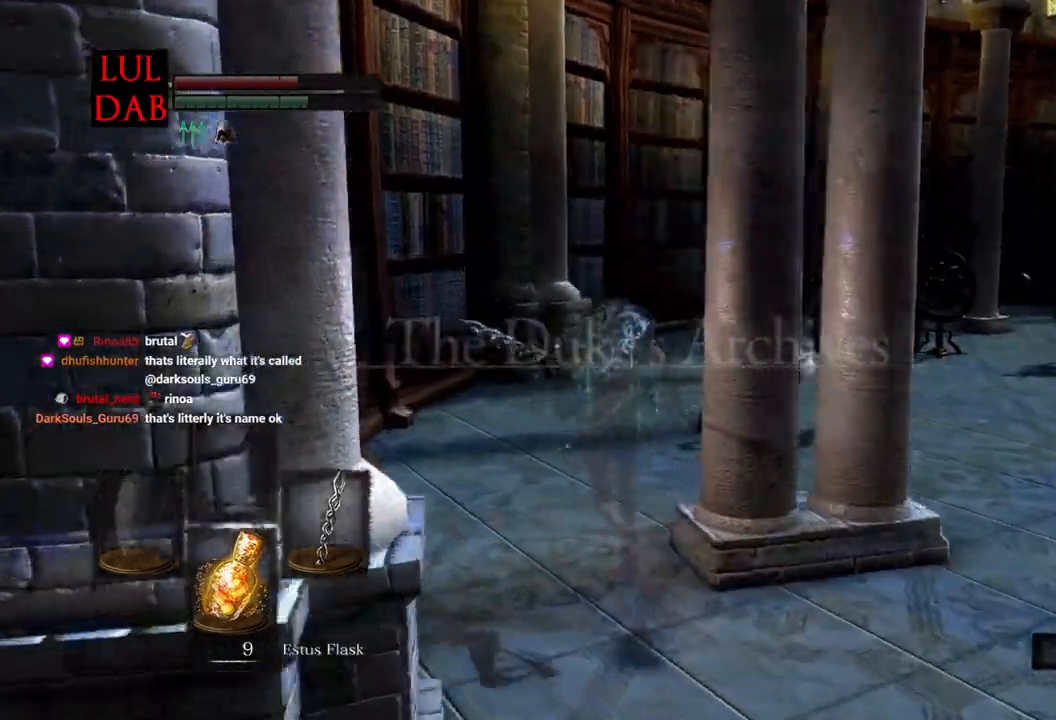
{"dt_ms": 1000, "buttons": ["CIRCLE"], "left_stick": "up", "right_stick": "right"}
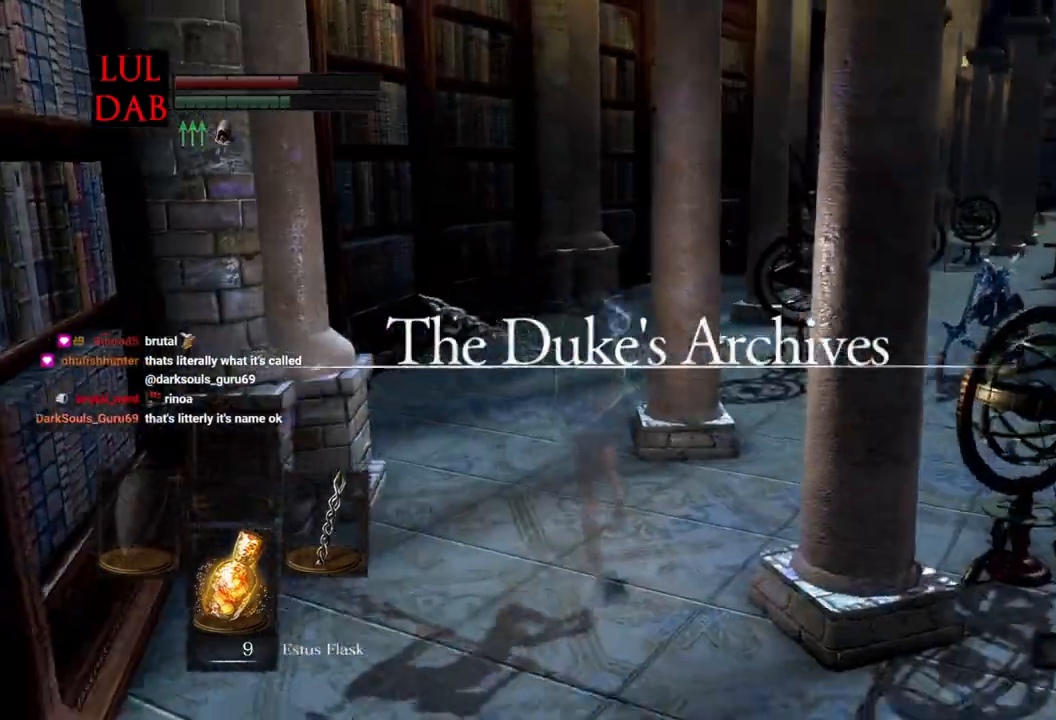
{"dt_ms": 500, "buttons": ["CIRCLE"], "left_stick": "up", "right_stick": "down-right", "events": [[467, "right_stick", "down-right"]]}
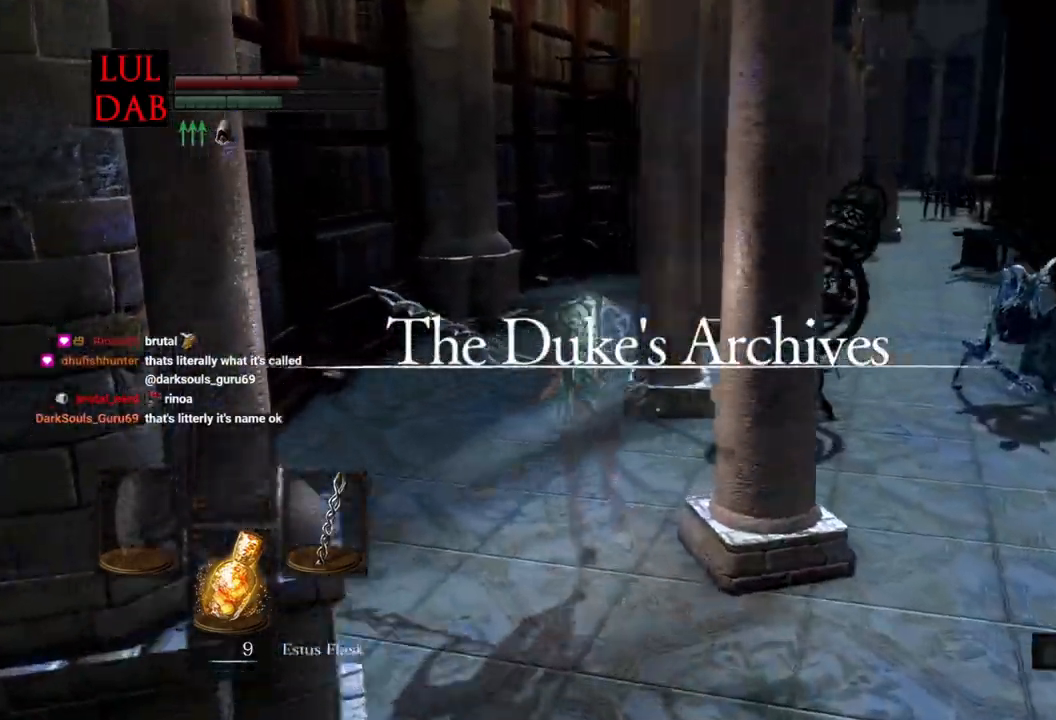
{"dt_ms": 500, "buttons": ["CIRCLE", "R1"], "left_stick": "up", "right_stick": "down-right", "events": [[17, "R1", "down"], [83, "right_stick", "down"], [200, "right_stick", "down-right"], [283, "R1", "up"], [300, "right_stick", "right"], [433, "right_stick", "down-right"], [467, "R1", "down"]]}
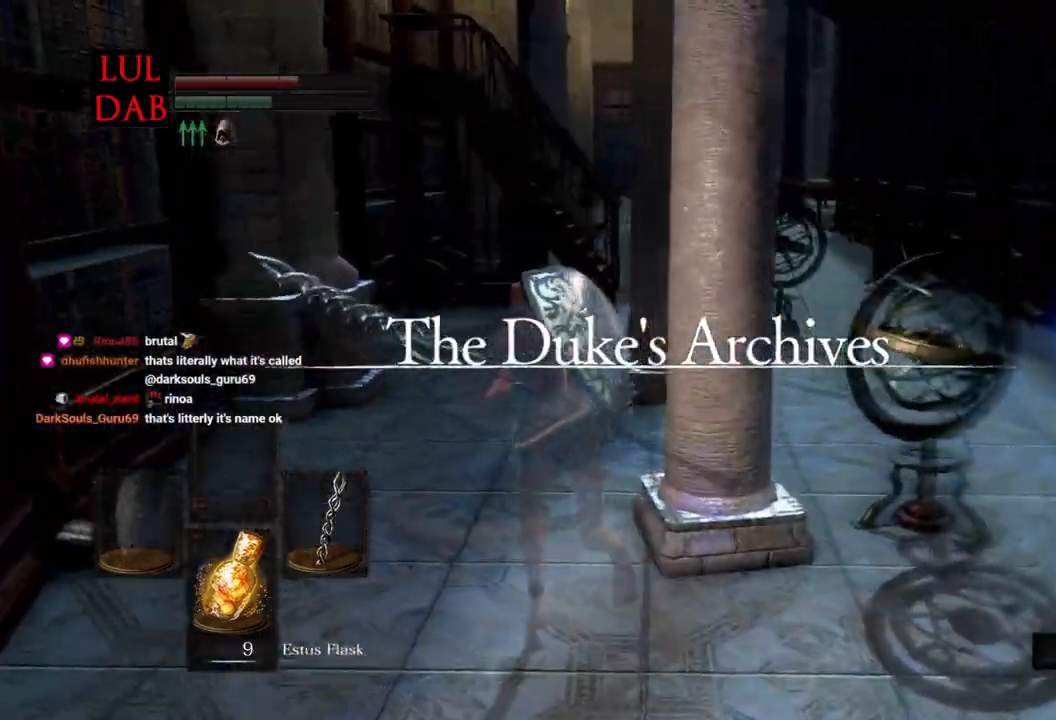
{"dt_ms": 500, "buttons": ["CIRCLE"], "left_stick": "up", "right_stick": "center", "events": [[83, "right_stick", "right"], [167, "R1", "up"], [217, "right_stick", "down-right"], [250, "R1", "down"], [367, "R1", "up"], [433, "right_stick", "center"]]}
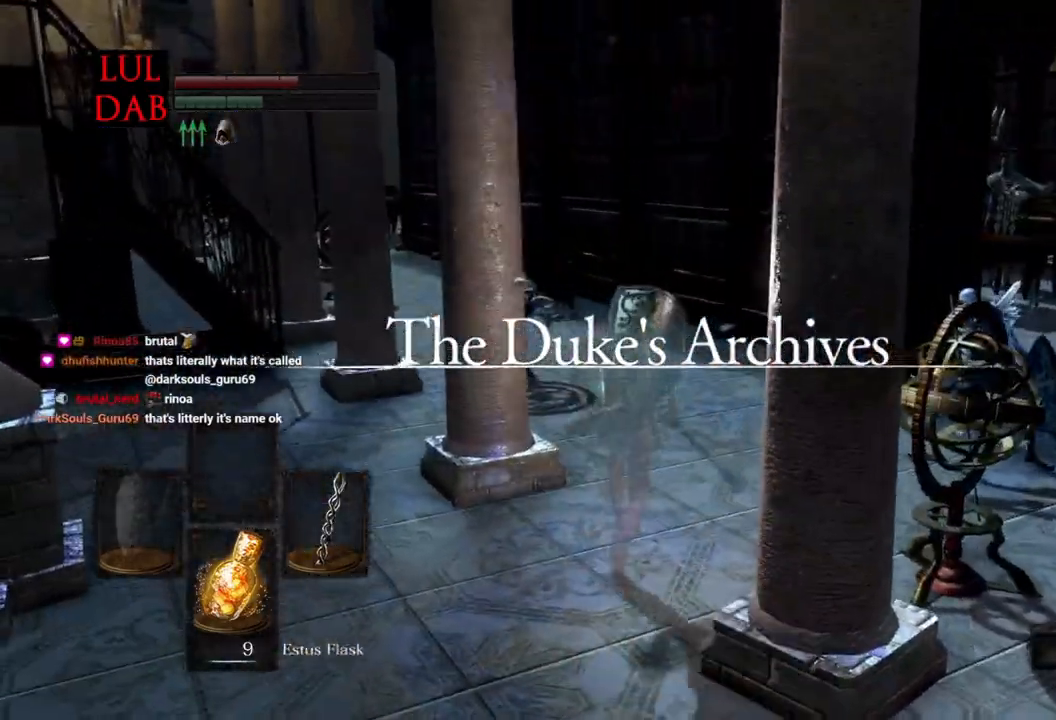
{"dt_ms": 500, "buttons": ["CIRCLE"], "left_stick": "up", "right_stick": "center", "events": []}
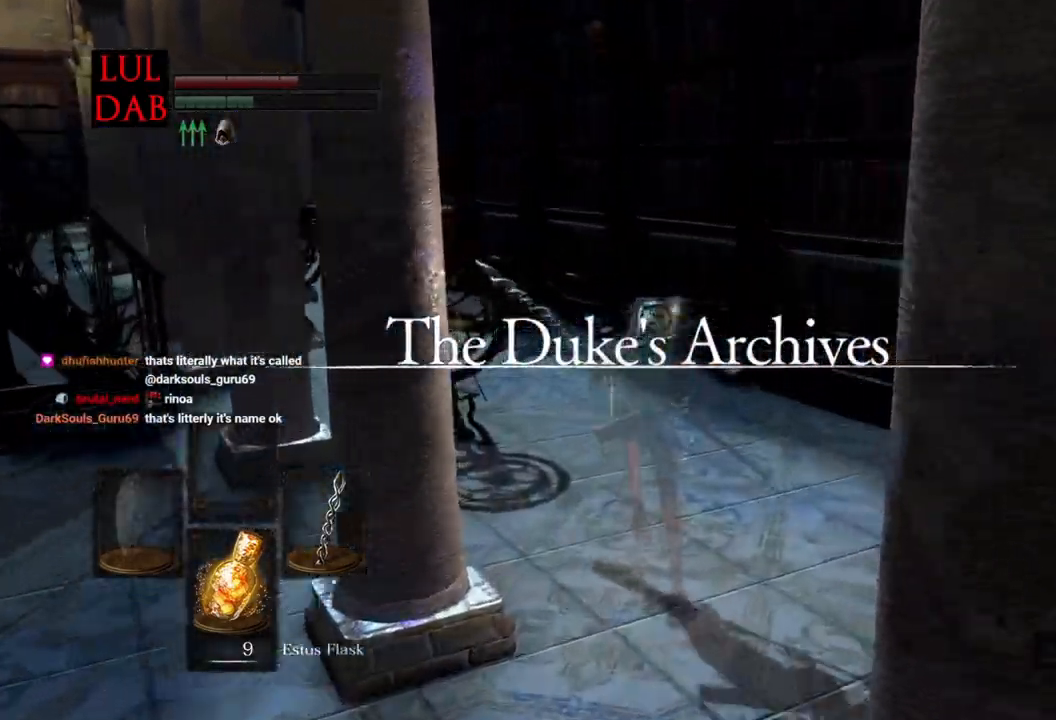
{"dt_ms": 500, "buttons": ["CIRCLE"], "left_stick": "up", "right_stick": "down", "events": [[450, "right_stick", "down"]]}
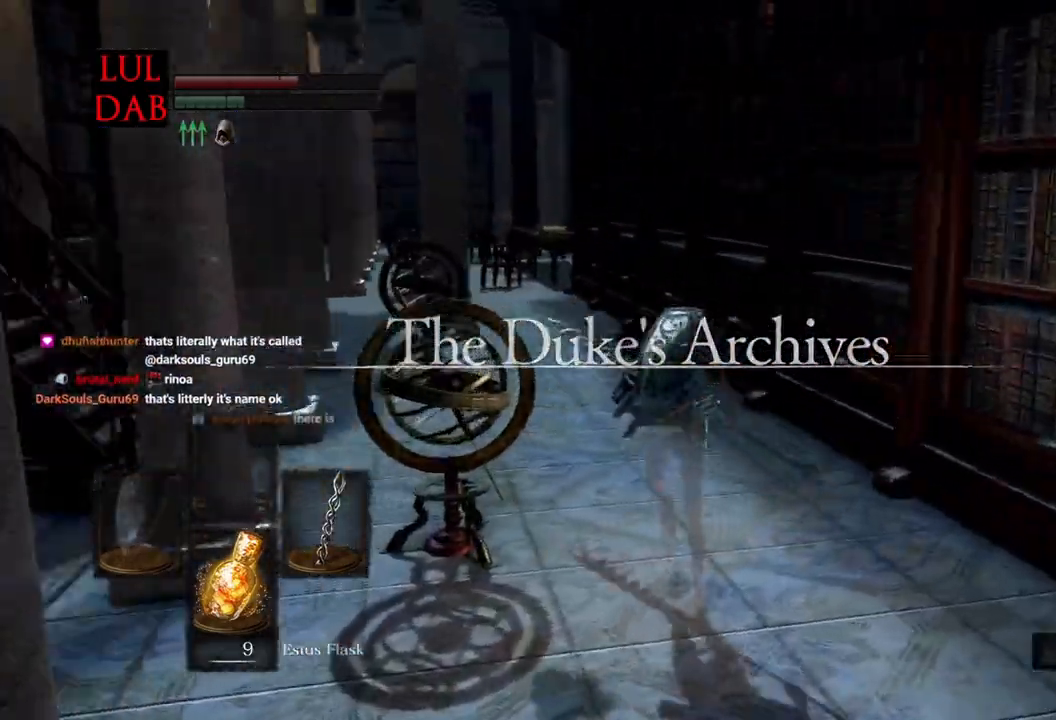
{"dt_ms": 500, "buttons": ["CIRCLE"], "left_stick": "up", "right_stick": "center", "events": [[33, "right_stick", "center"]]}
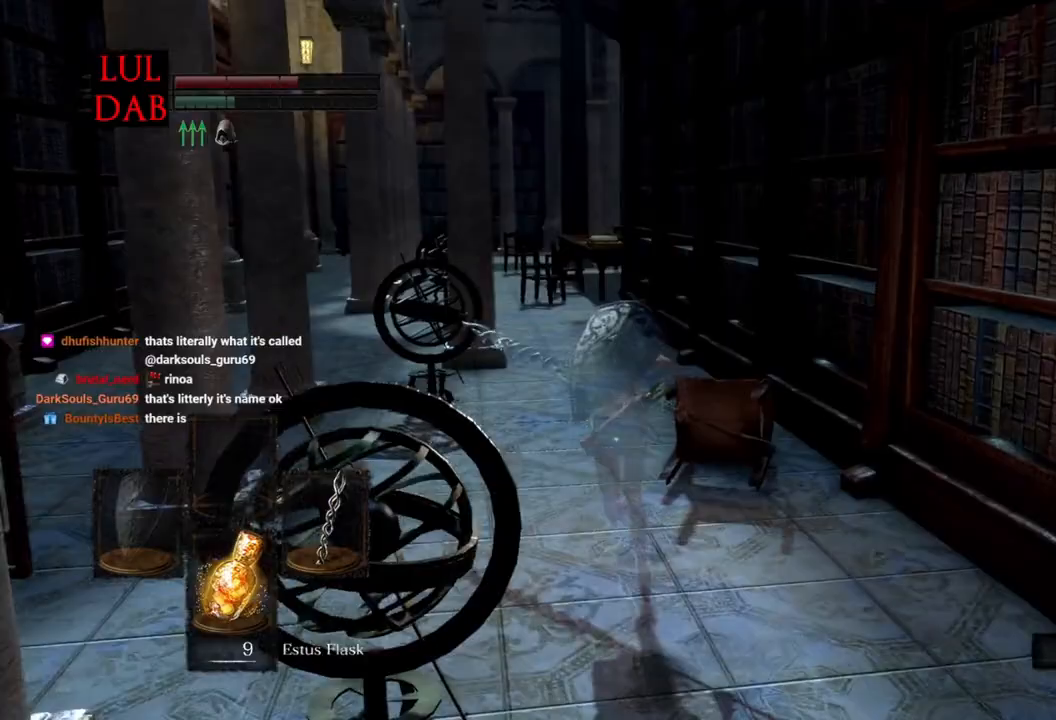
{"dt_ms": 500, "buttons": ["CIRCLE"], "left_stick": "up", "right_stick": "right", "events": [[367, "right_stick", "right"]]}
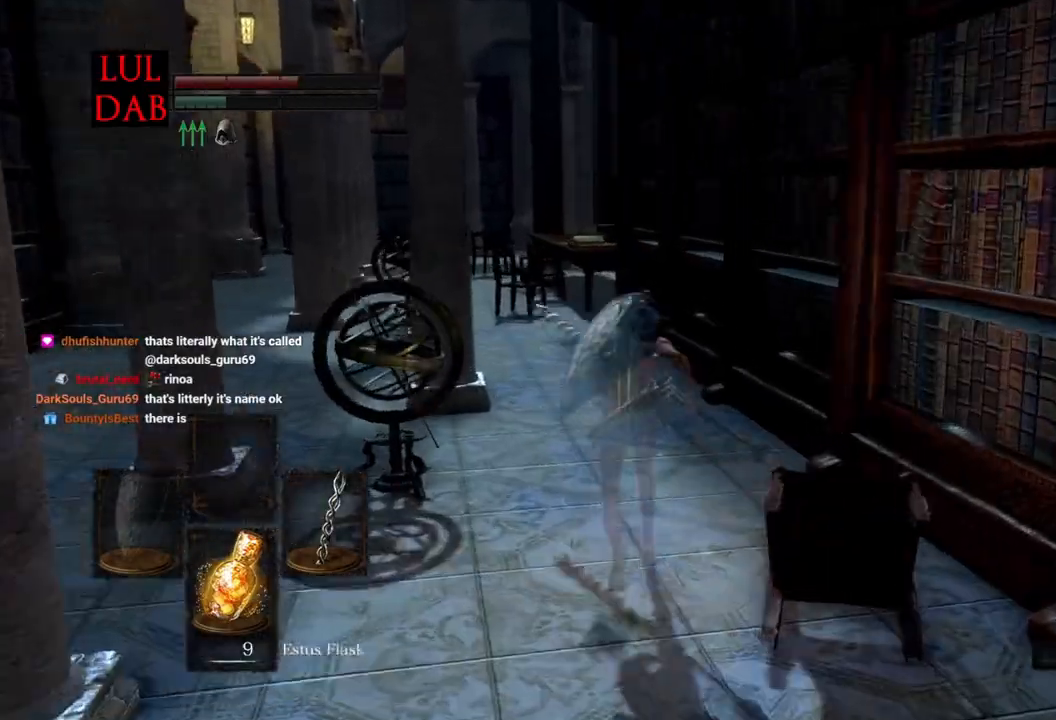
{"dt_ms": 500, "buttons": ["CIRCLE"], "left_stick": "up", "right_stick": "right", "events": [[33, "CIRCLE", "up"], [100, "right_stick", "center"], [433, "right_stick", "right"], [467, "CIRCLE", "down"]]}
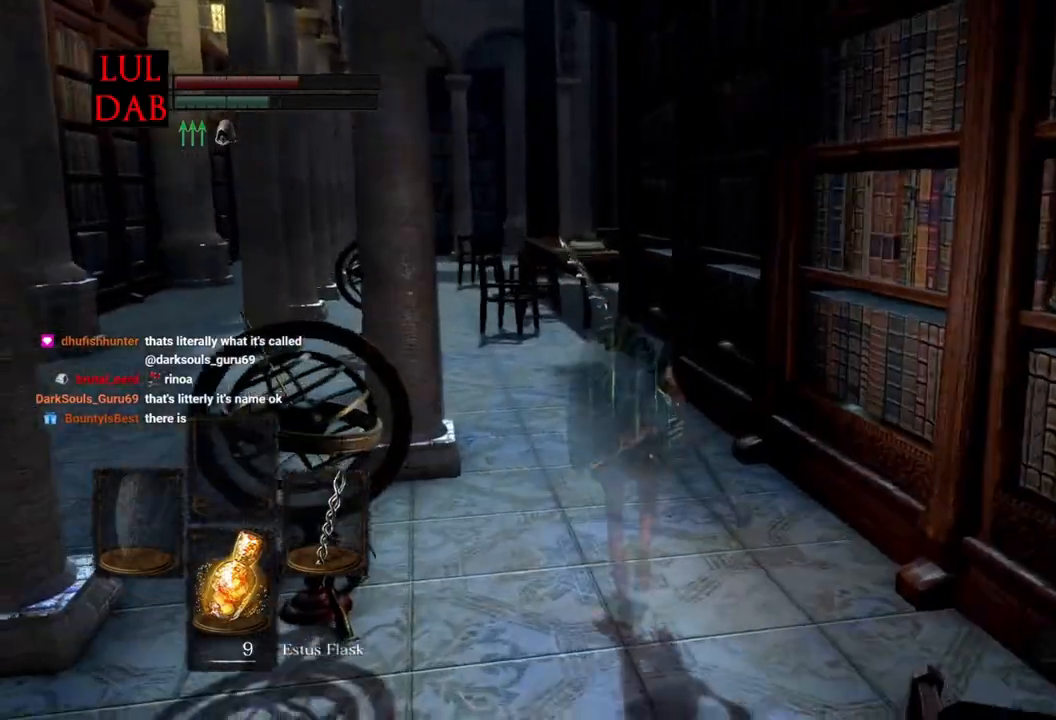
{"dt_ms": 500, "buttons": ["CIRCLE"], "left_stick": "up", "right_stick": "down", "events": [[33, "right_stick", "center"], [500, "right_stick", "down"]]}
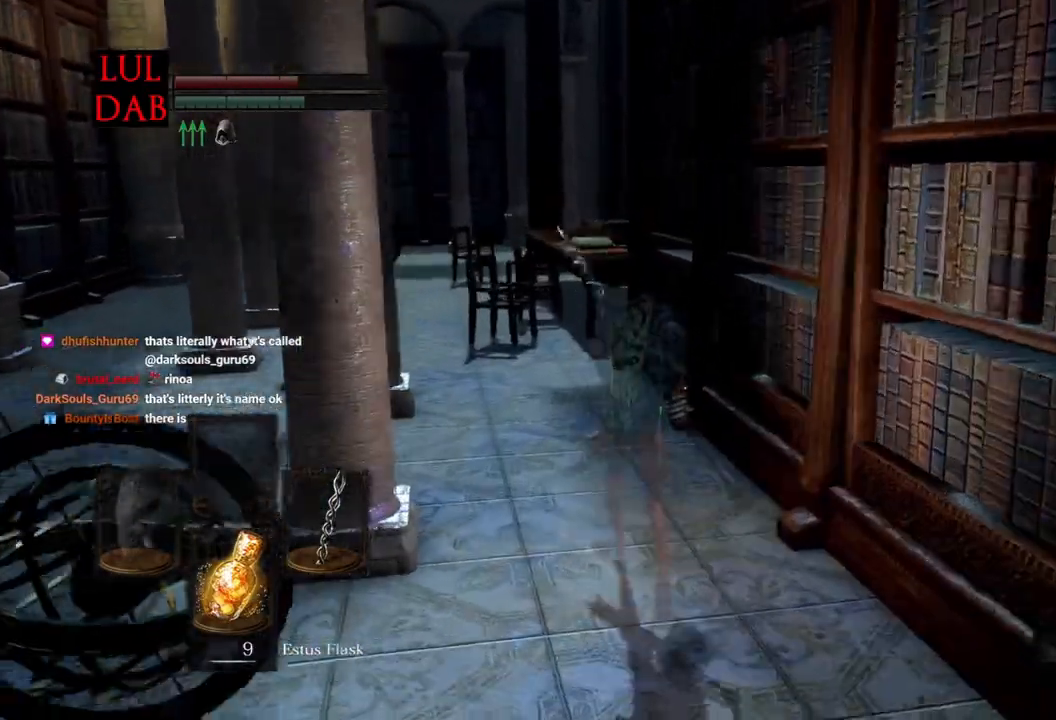
{"dt_ms": 500, "buttons": ["CIRCLE"], "left_stick": "up", "right_stick": "down", "events": [[283, "right_stick", "down-right"], [417, "right_stick", "down"]]}
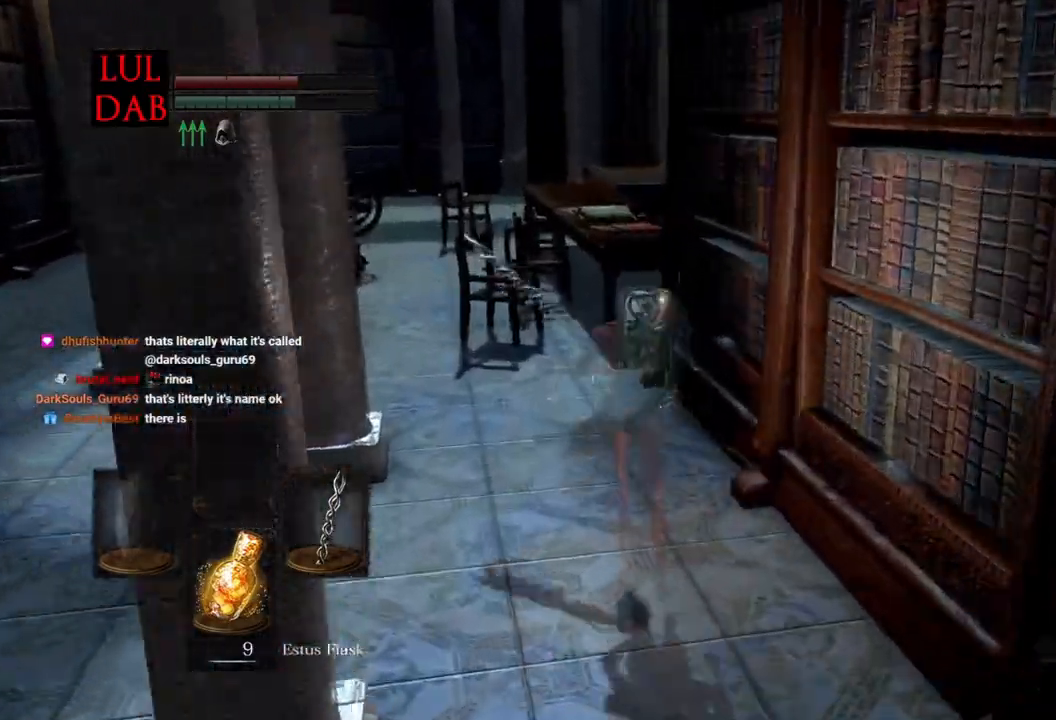
{"dt_ms": 500, "buttons": ["CIRCLE"], "left_stick": "up", "right_stick": "down-right", "events": [[83, "right_stick", "down-right"], [217, "right_stick", "center"], [350, "right_stick", "down-right"]]}
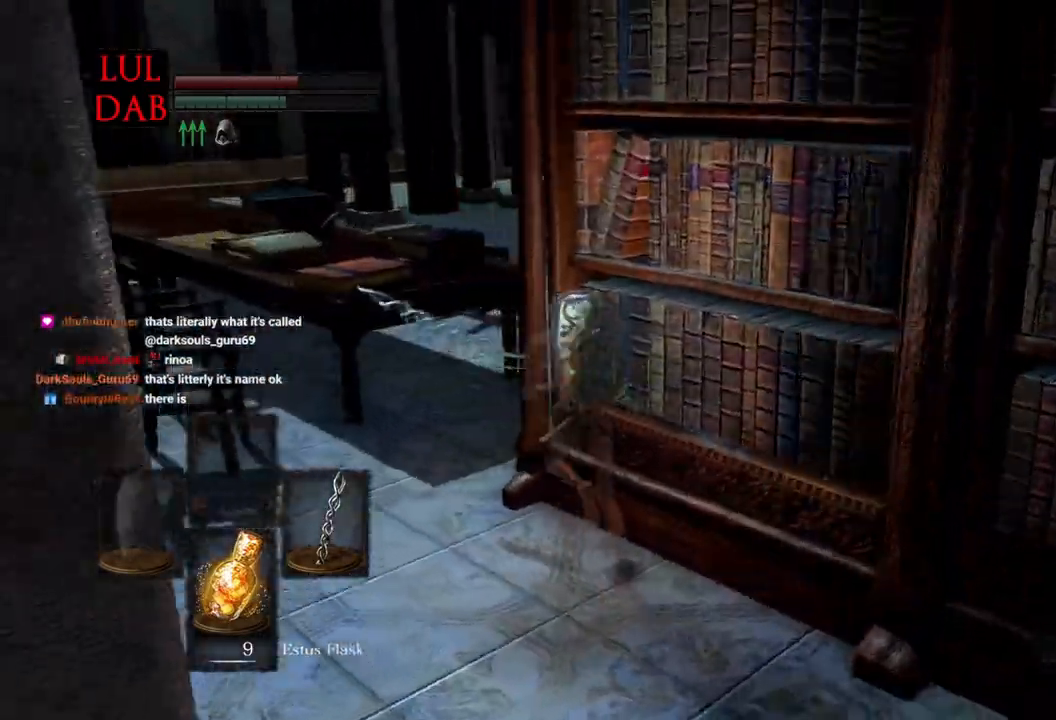
{"dt_ms": 500, "buttons": ["CIRCLE"], "left_stick": "up", "right_stick": "right", "events": [[50, "right_stick", "right"]]}
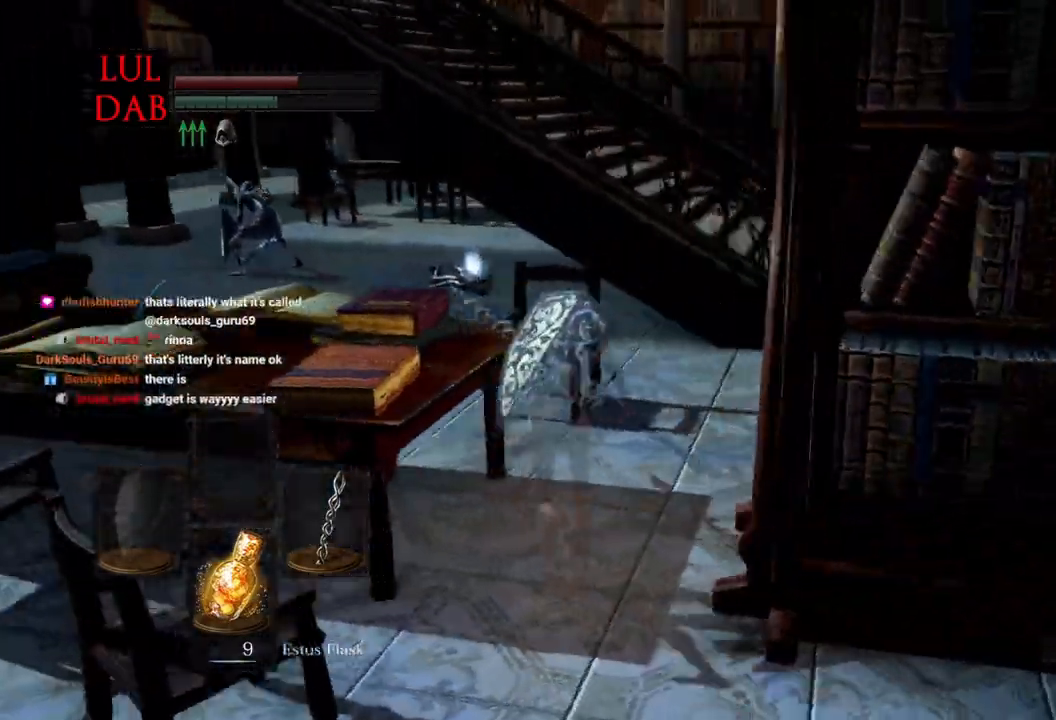
{"dt_ms": 1000, "buttons": ["CIRCLE"], "left_stick": "up", "right_stick": "center"}